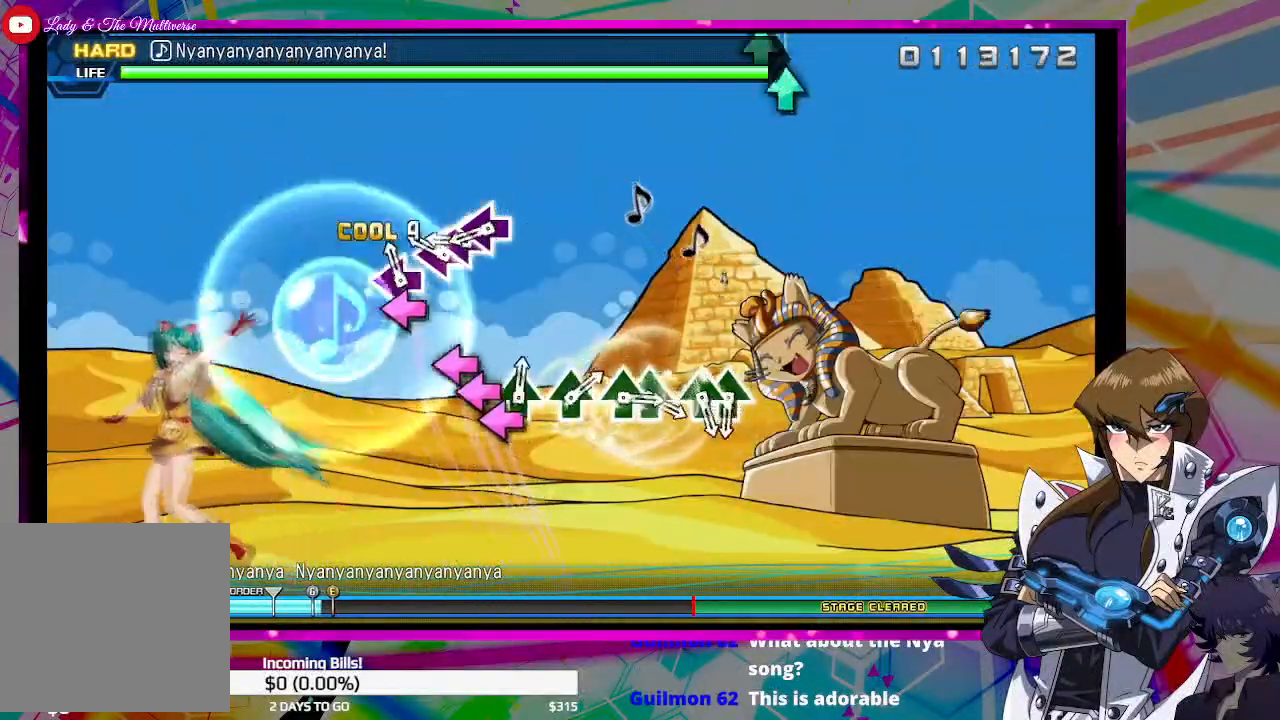
Gameplay with a controller (PlayStation layout); each line is a JSON object with the inputs held at the frame after it. "events" lists button and stick changes between this image and that frame as [ms after this image, input, new state], when the widget could be followed in between.
{"buttons": ["DPAD_LEFT"], "left_stick": "center", "right_stick": "center", "events": [[33, "SQUARE", "up"], [100, "DPAD_LEFT", "down"], [200, "DPAD_LEFT", "up"], [333, "SQUARE", "down"], [433, "DPAD_LEFT", "down"], [433, "SQUARE", "up"]]}
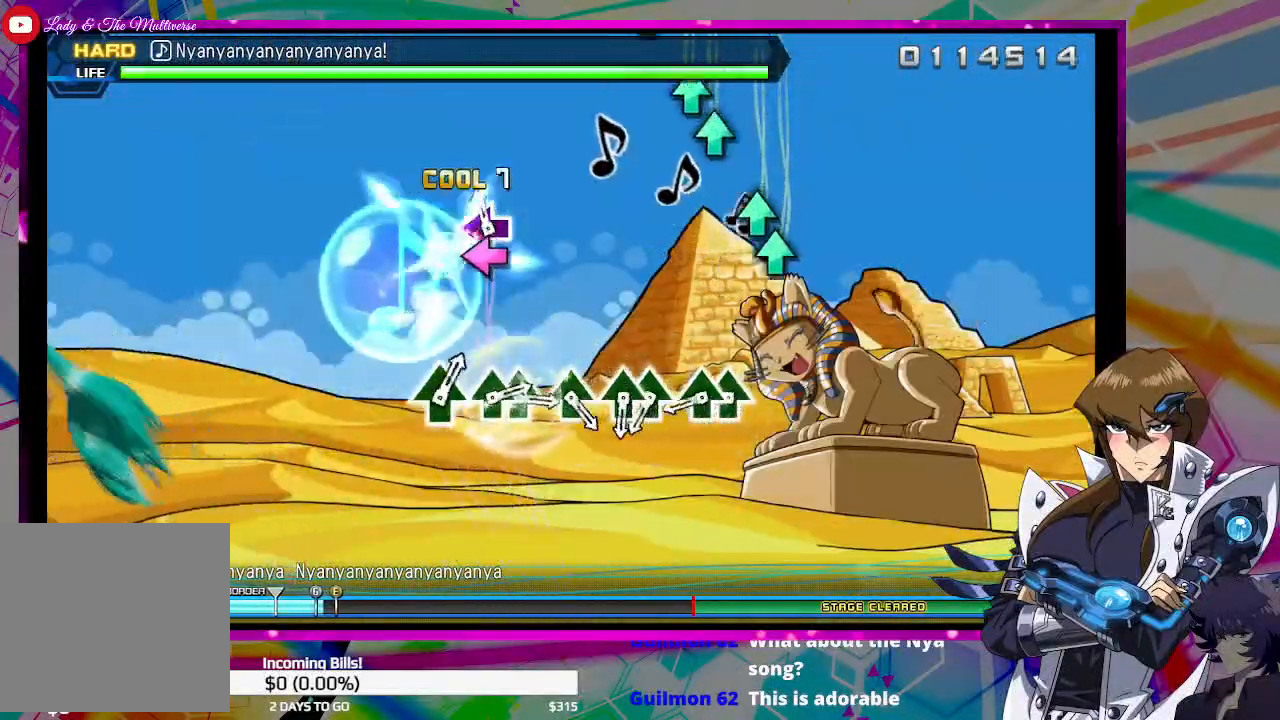
{"buttons": ["TRIANGLE"], "left_stick": "center", "right_stick": "center", "events": [[67, "DPAD_LEFT", "up"], [67, "SQUARE", "down"], [200, "SQUARE", "up"], [467, "TRIANGLE", "down"]]}
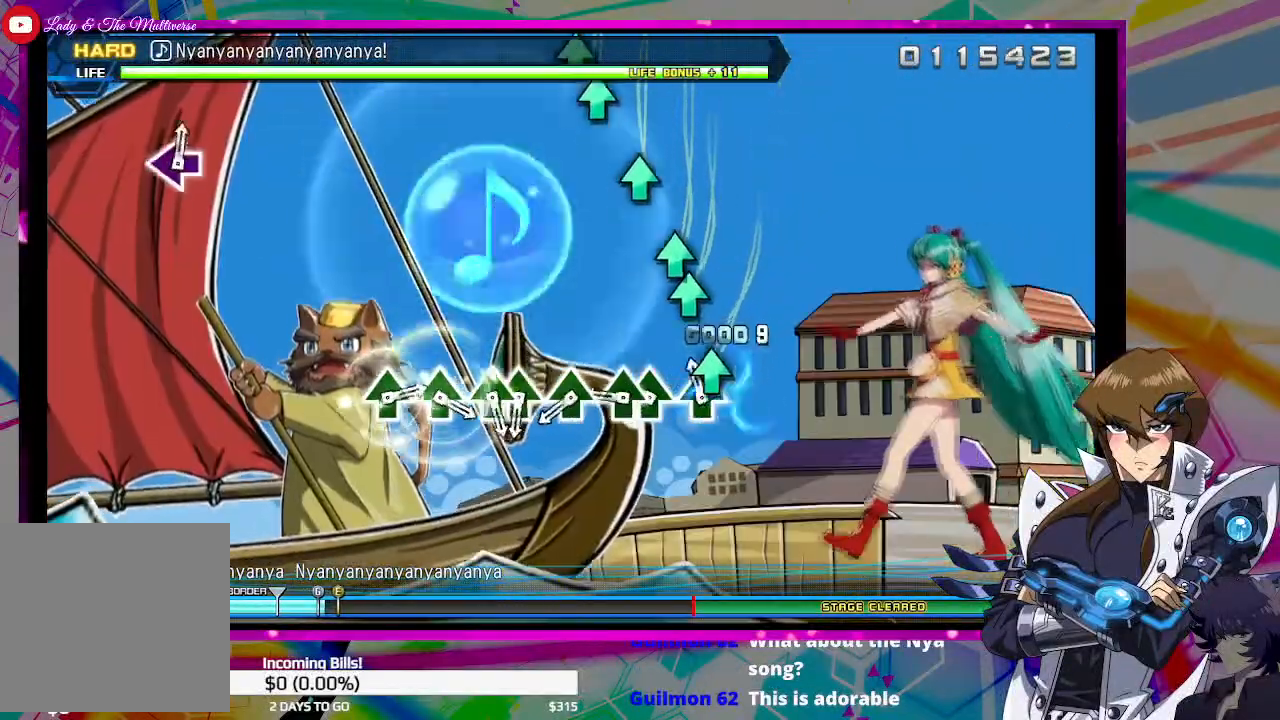
{"buttons": ["DPAD_UP"], "left_stick": "center", "right_stick": "center", "events": [[67, "DPAD_UP", "down"], [67, "TRIANGLE", "up"], [200, "DPAD_UP", "up"], [367, "TRIANGLE", "down"], [433, "TRIANGLE", "up"], [467, "DPAD_UP", "down"]]}
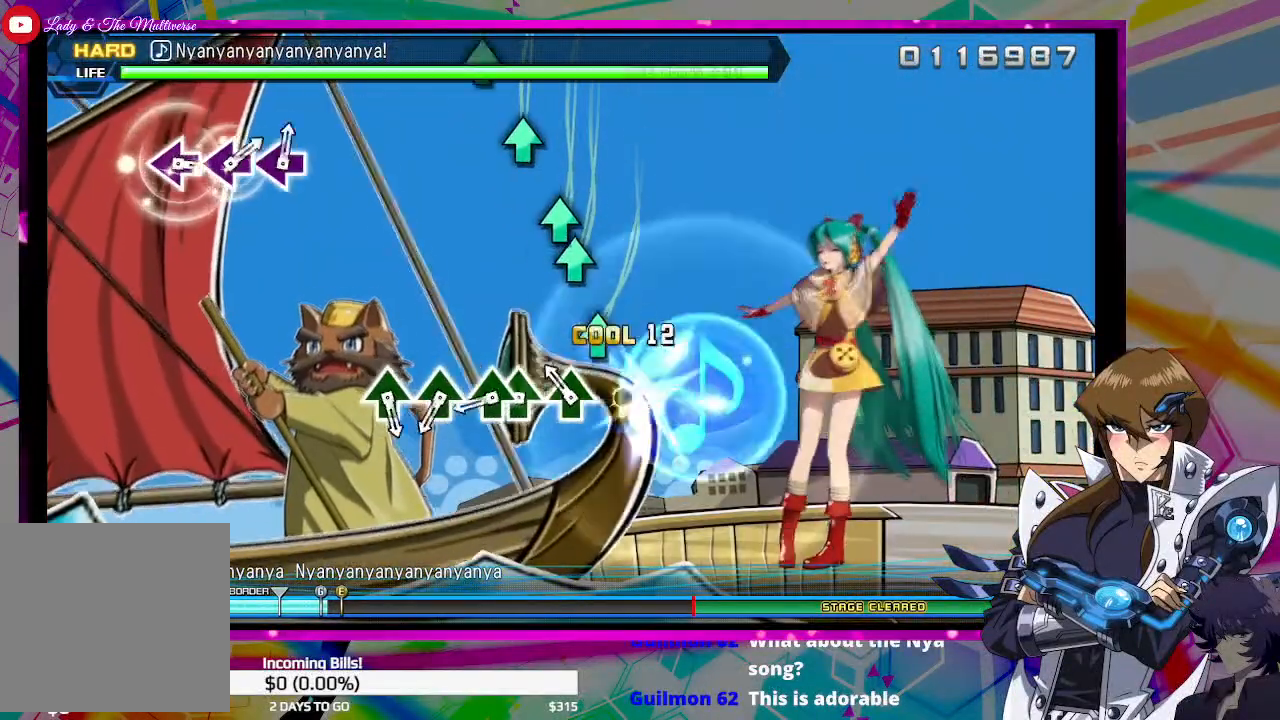
{"buttons": ["TRIANGLE"], "left_stick": "center", "right_stick": "center", "events": [[67, "DPAD_UP", "up"], [200, "TRIANGLE", "down"], [267, "TRIANGLE", "up"], [467, "TRIANGLE", "down"]]}
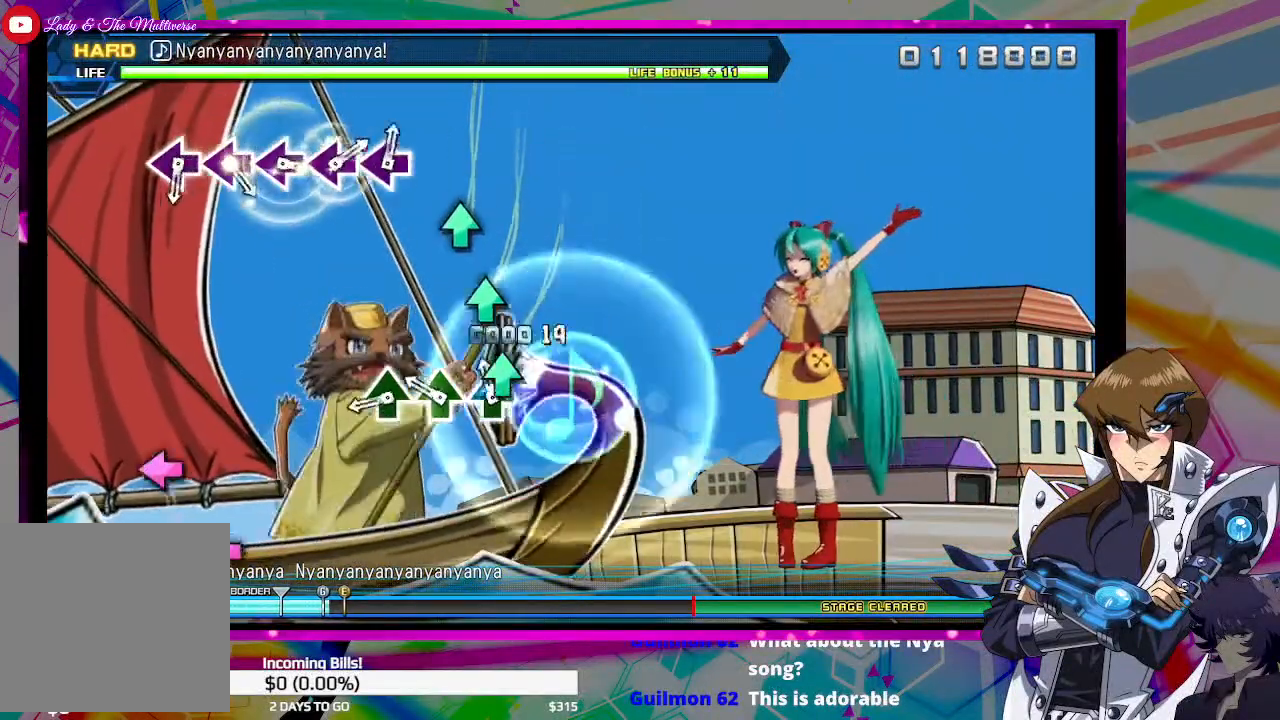
{"buttons": [], "left_stick": "center", "right_stick": "center", "events": [[67, "TRIANGLE", "up"], [100, "DPAD_UP", "down"], [233, "DPAD_UP", "up"], [367, "TRIANGLE", "down"], [500, "TRIANGLE", "up"]]}
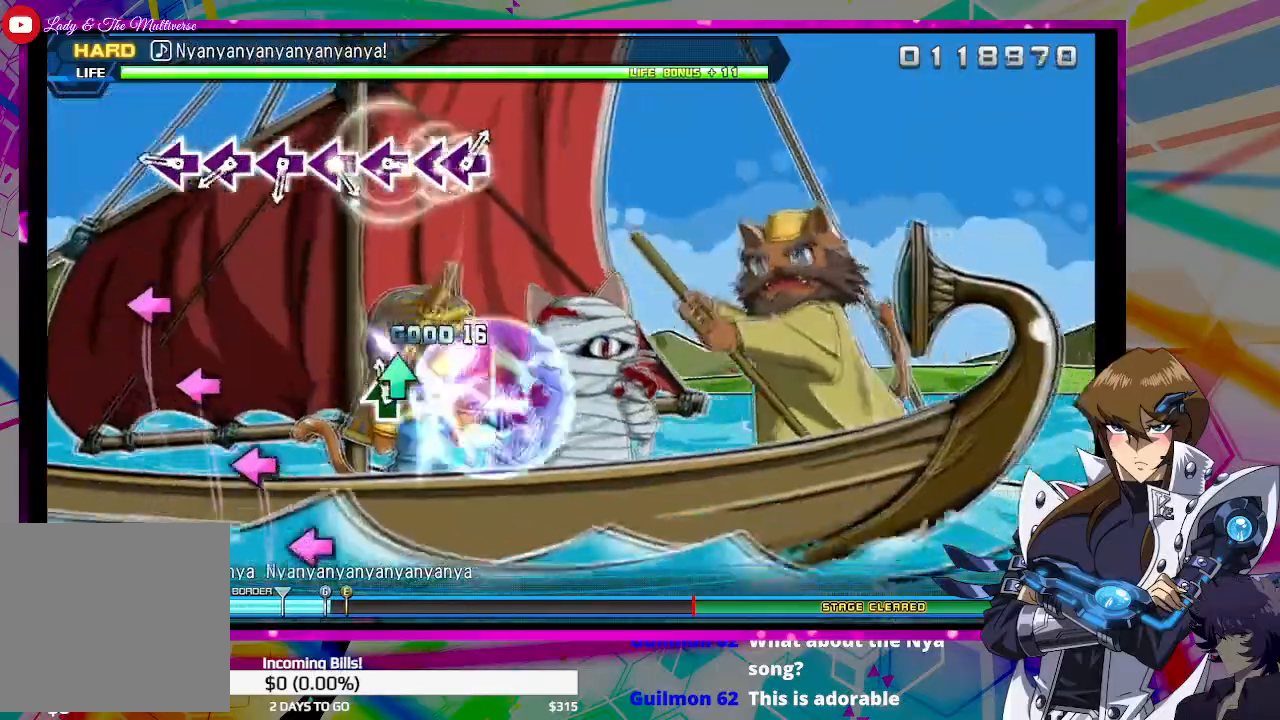
{"buttons": ["SQUARE"], "left_stick": "center", "right_stick": "center", "events": [[100, "TRIANGLE", "down"], [167, "TRIANGLE", "up"], [467, "SQUARE", "down"]]}
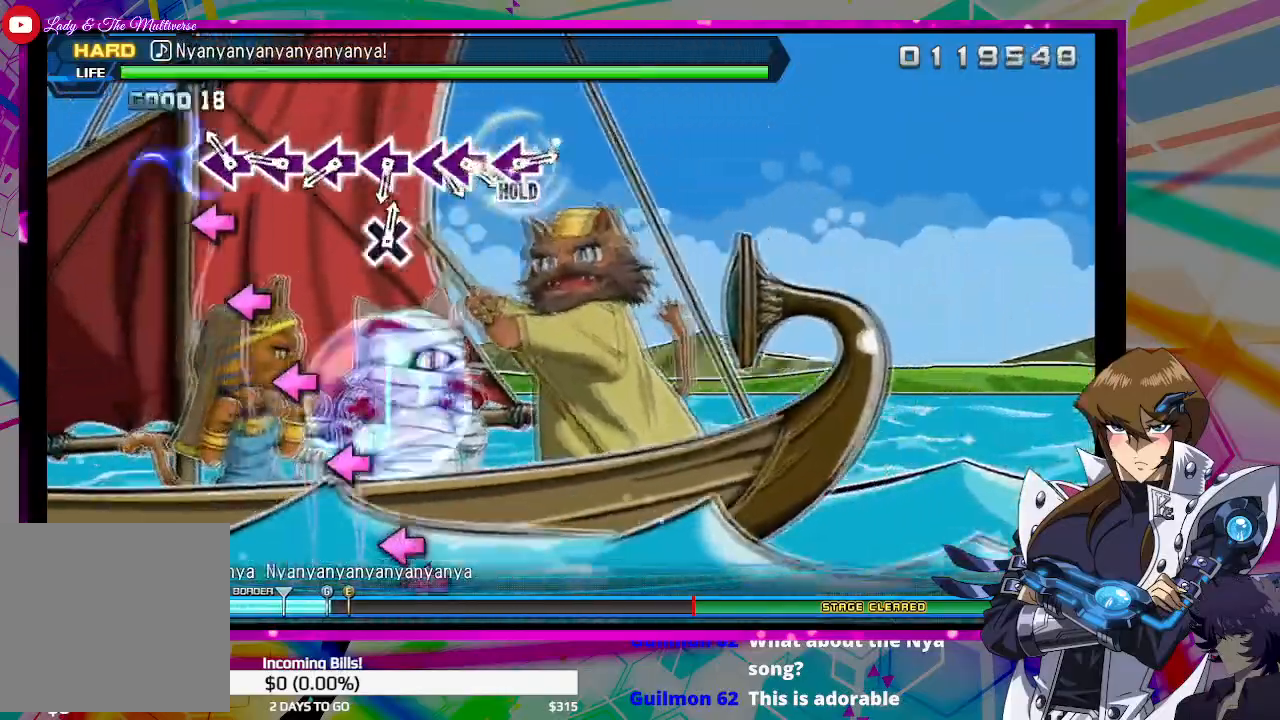
{"buttons": [], "left_stick": "center", "right_stick": "center", "events": [[67, "SQUARE", "up"], [200, "SQUARE", "down"], [300, "SQUARE", "up"], [433, "SQUARE", "down"], [500, "SQUARE", "up"]]}
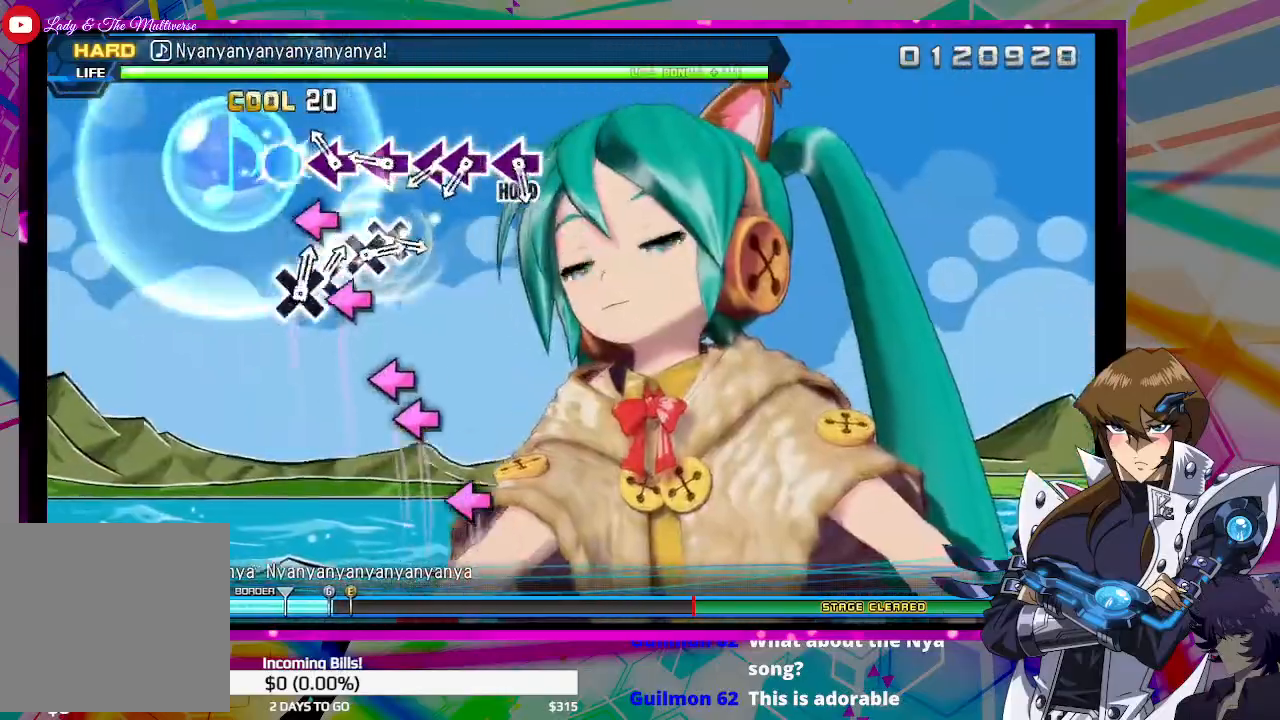
{"buttons": ["SQUARE"], "left_stick": "center", "right_stick": "center", "events": [[200, "SQUARE", "down"], [300, "SQUARE", "up"], [433, "SQUARE", "down"]]}
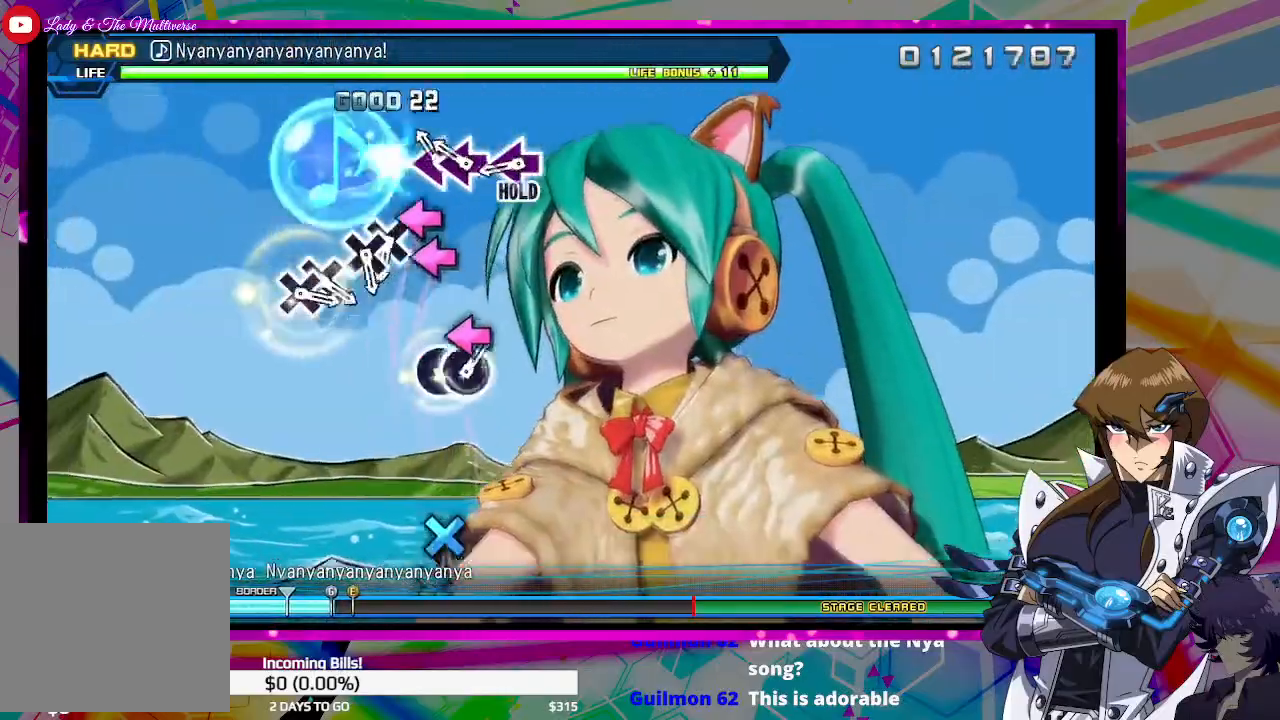
{"buttons": [], "left_stick": "center", "right_stick": "center", "events": [[33, "SQUARE", "up"], [167, "SQUARE", "down"], [267, "SQUARE", "up"], [300, "DPAD_LEFT", "down"], [433, "DPAD_LEFT", "up"]]}
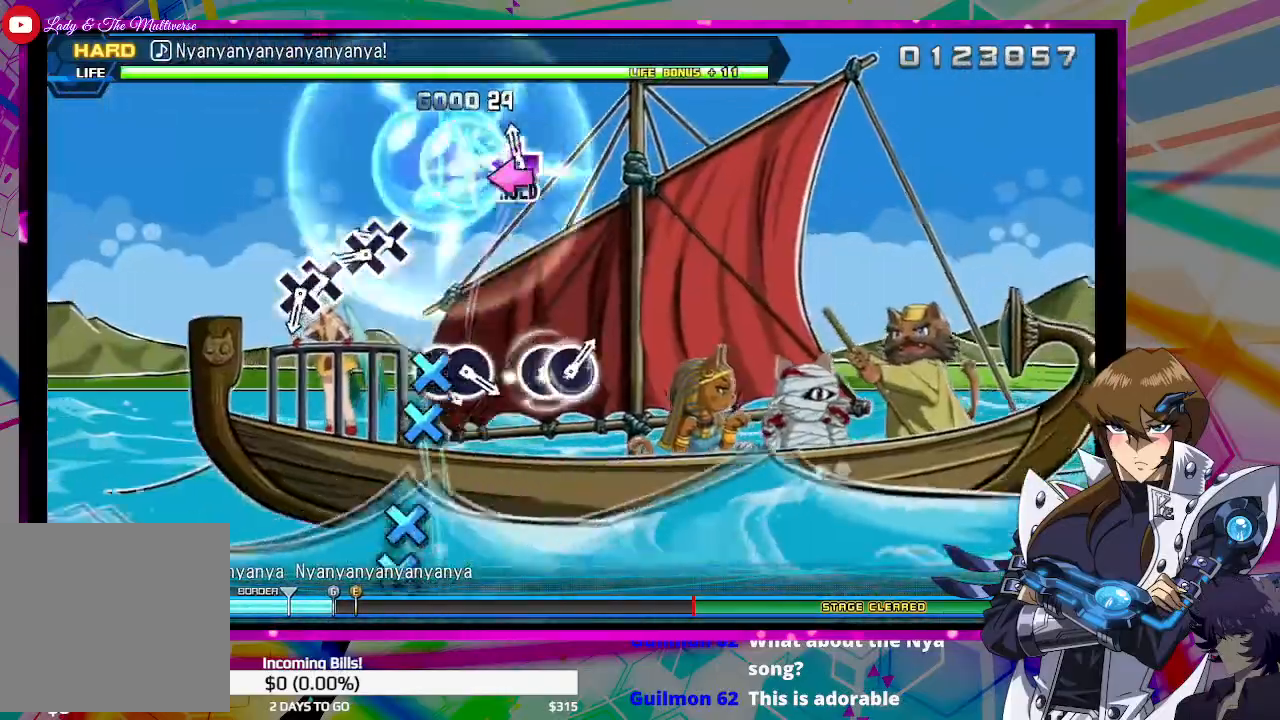
{"buttons": ["CROSS"], "left_stick": "center", "right_stick": "center", "events": [[33, "SQUARE", "down"], [100, "SQUARE", "up"], [433, "CROSS", "down"]]}
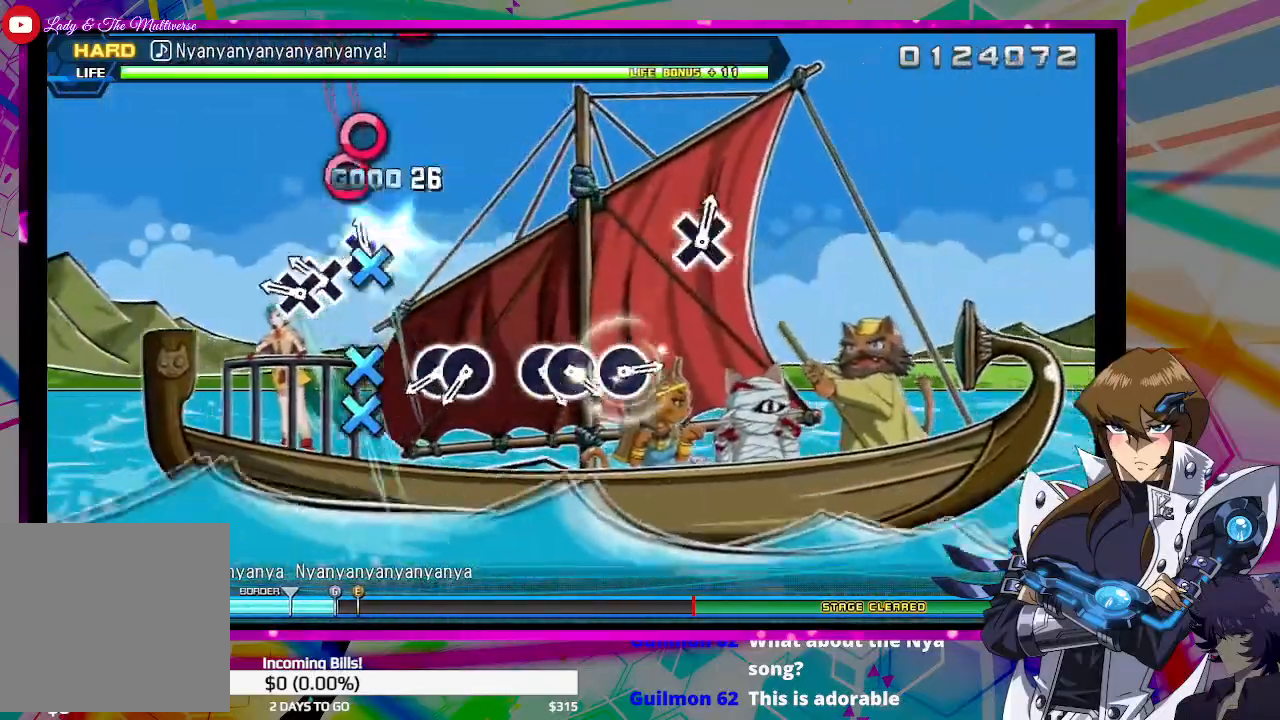
{"buttons": [], "left_stick": "center", "right_stick": "center", "events": [[33, "CROSS", "up"], [33, "DPAD_DOWN", "down"], [167, "DPAD_DOWN", "up"], [300, "CROSS", "down"], [400, "CROSS", "up"], [400, "DPAD_DOWN", "down"], [500, "DPAD_DOWN", "up"]]}
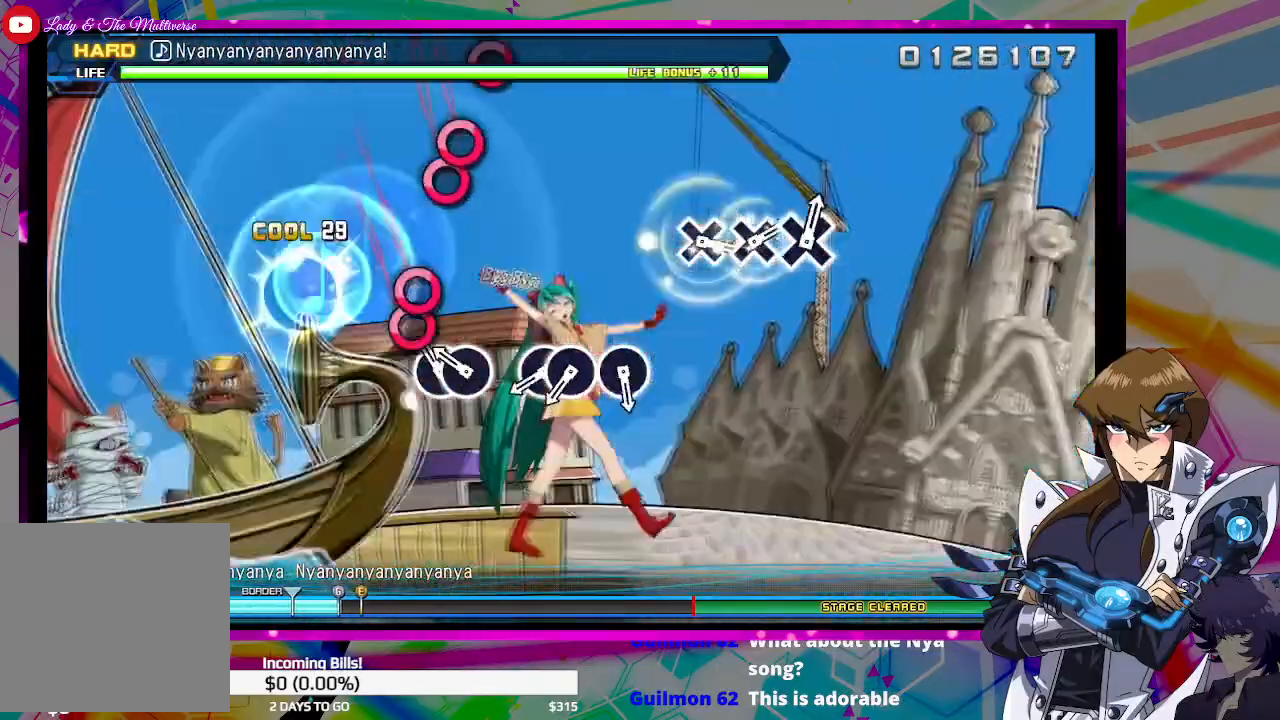
{"buttons": [], "left_stick": "center", "right_stick": "center", "events": [[167, "CIRCLE", "down"], [233, "DPAD_RIGHT", "down"], [267, "CIRCLE", "up"], [400, "DPAD_RIGHT", "up"]]}
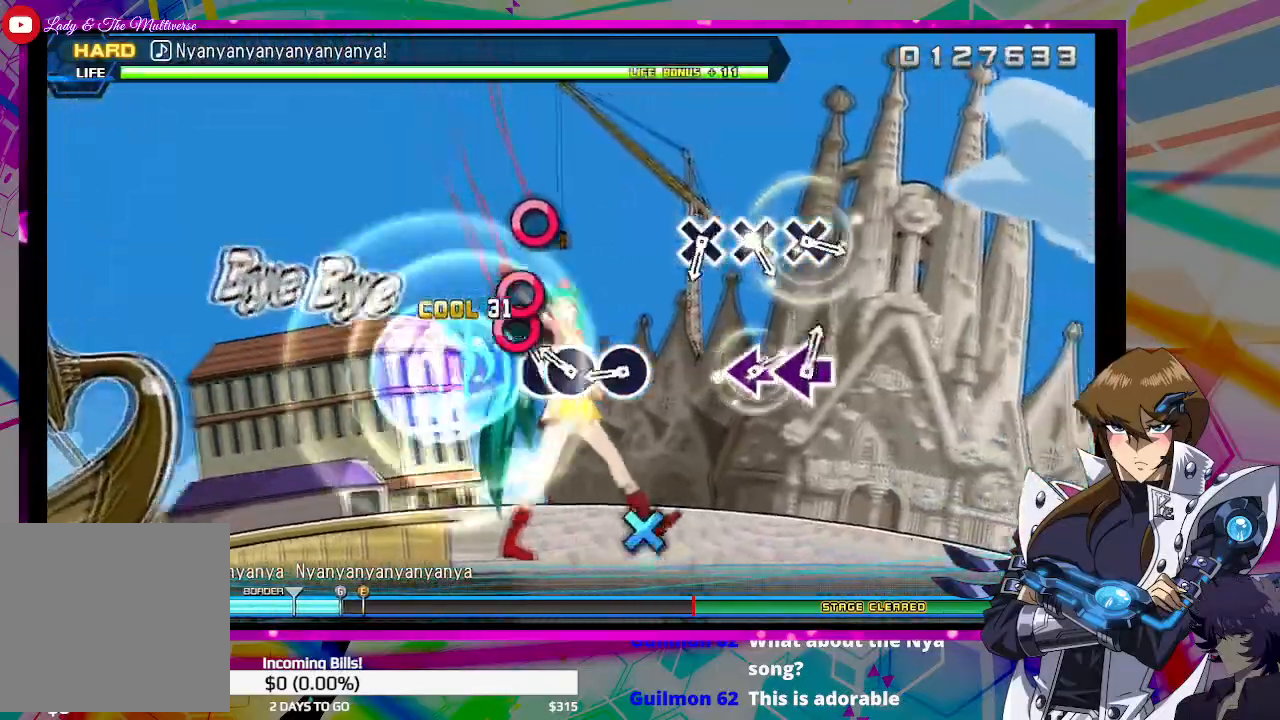
{"buttons": [], "left_stick": "center", "right_stick": "center", "events": [[133, "CIRCLE", "down"], [233, "CIRCLE", "up"], [233, "DPAD_RIGHT", "down"], [333, "DPAD_RIGHT", "up"]]}
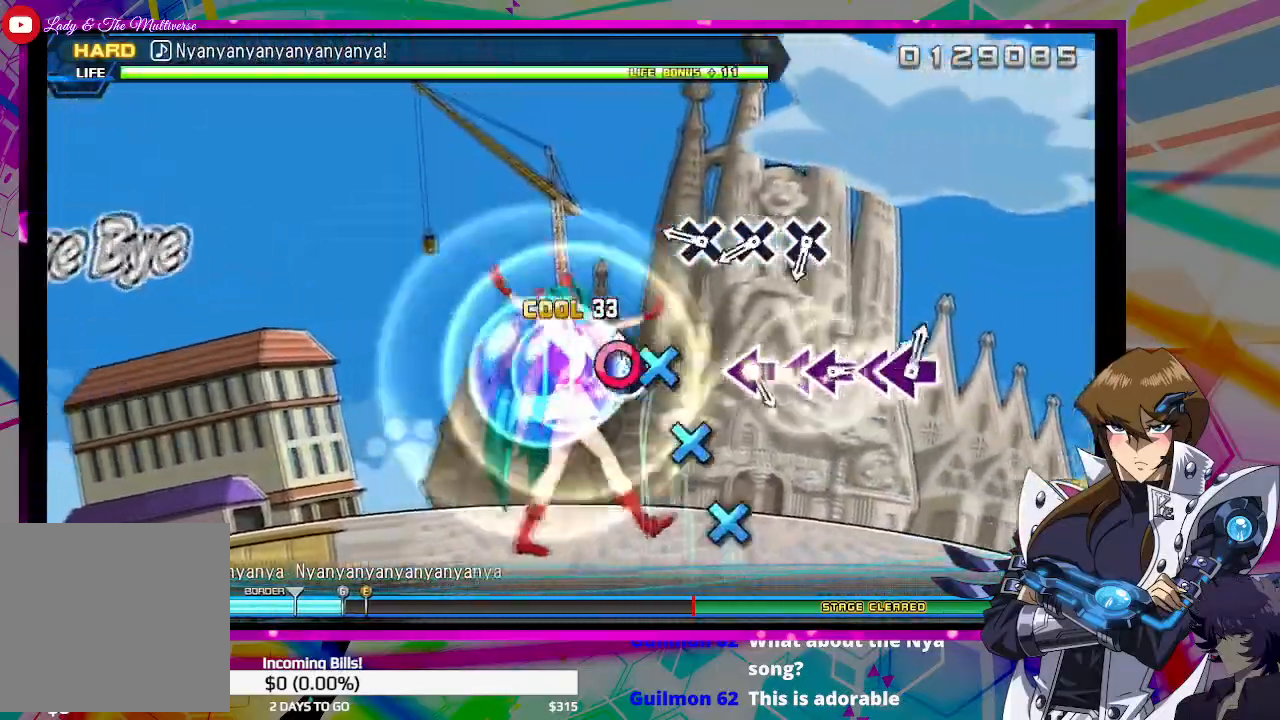
{"buttons": ["CROSS"], "left_stick": "center", "right_stick": "center", "events": [[33, "CIRCLE", "down"], [167, "CIRCLE", "up"], [433, "CROSS", "down"]]}
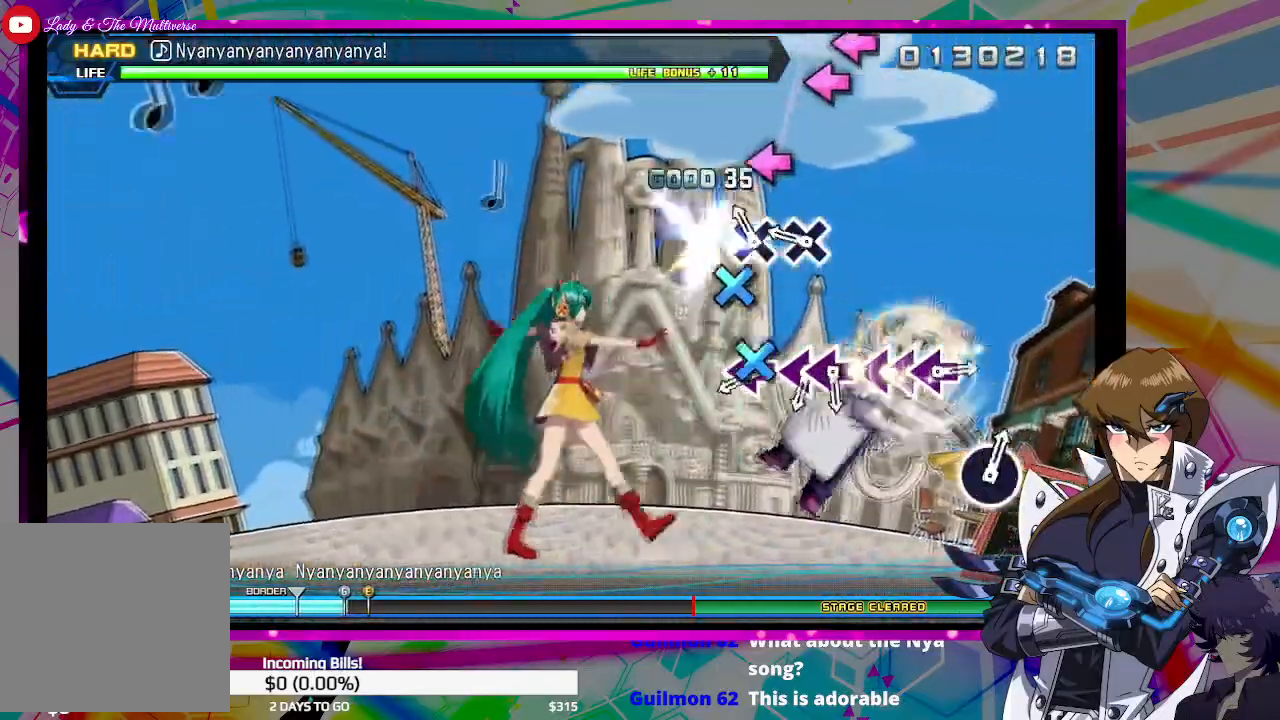
{"buttons": [], "left_stick": "center", "right_stick": "center", "events": [[33, "CROSS", "up"], [167, "CROSS", "down"], [267, "CROSS", "up"], [367, "CROSS", "down"], [467, "CROSS", "up"]]}
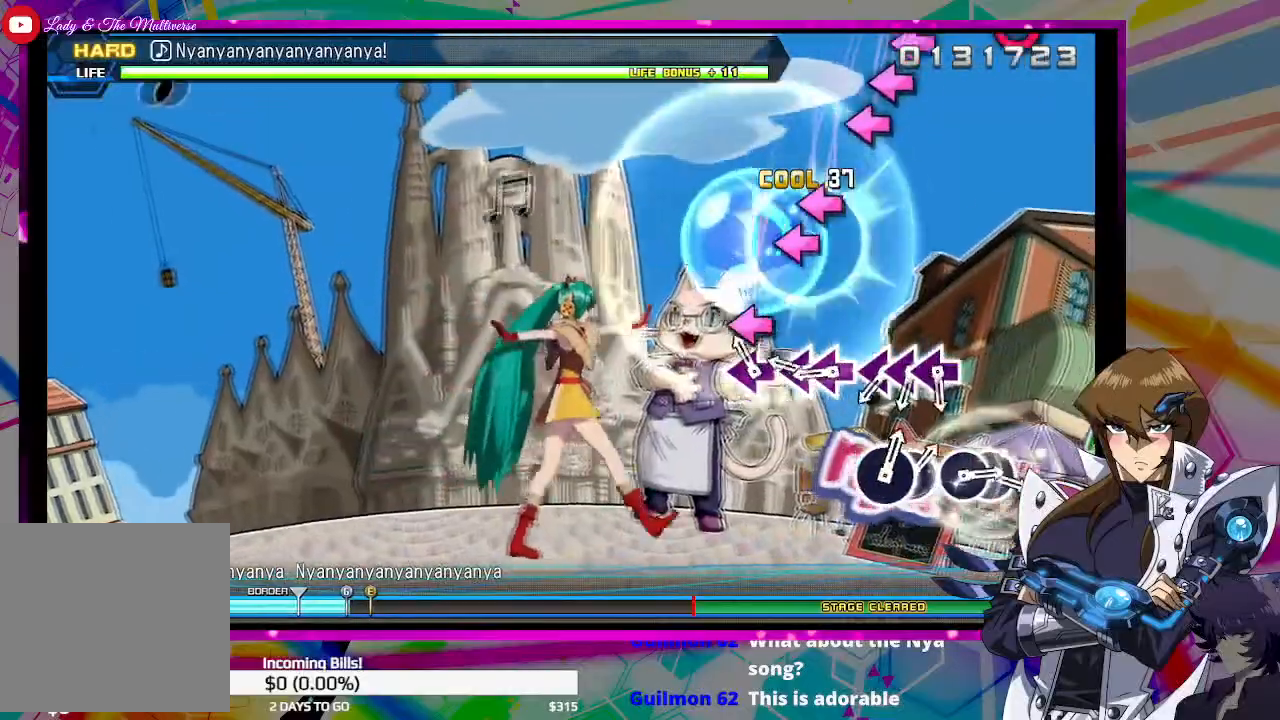
{"buttons": ["DPAD_LEFT"], "left_stick": "center", "right_stick": "center", "events": [[167, "SQUARE", "down"], [267, "SQUARE", "up"], [400, "SQUARE", "down"], [467, "SQUARE", "up"], [500, "DPAD_LEFT", "down"]]}
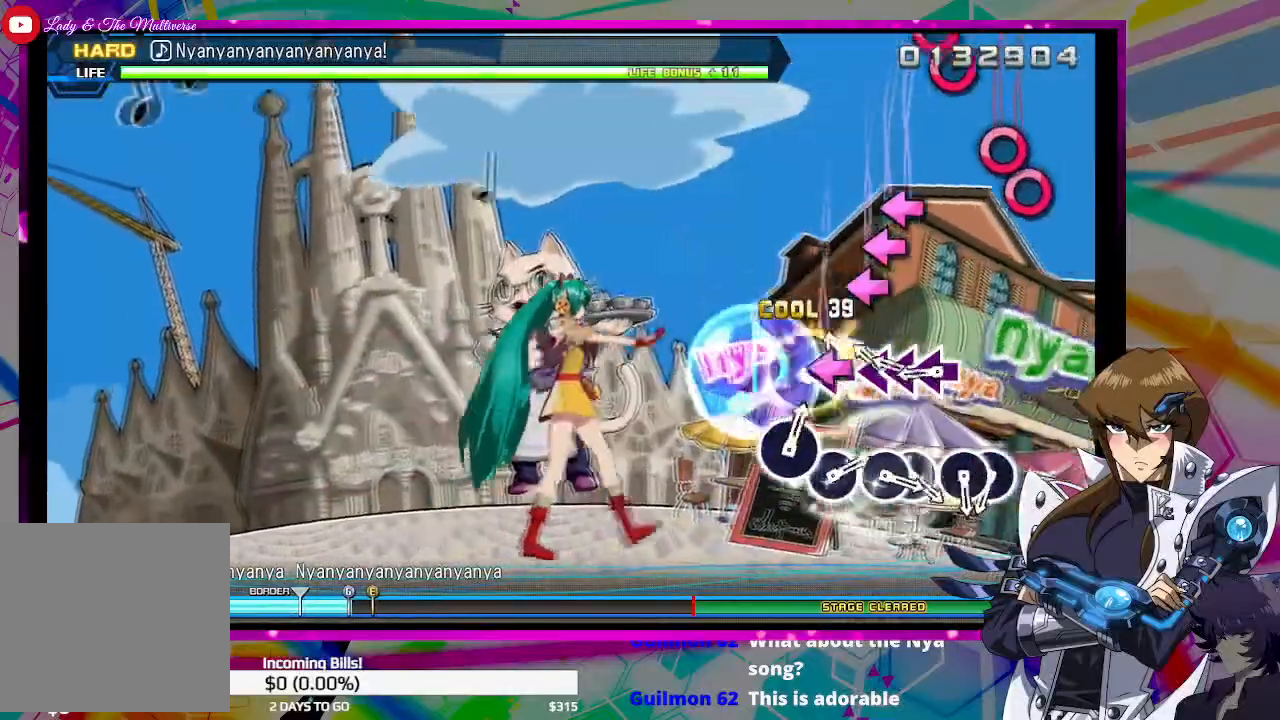
{"buttons": ["SQUARE"], "left_stick": "center", "right_stick": "center", "events": [[100, "DPAD_LEFT", "up"], [267, "SQUARE", "down"], [367, "DPAD_LEFT", "down"], [367, "SQUARE", "up"], [467, "DPAD_LEFT", "up"], [500, "SQUARE", "down"]]}
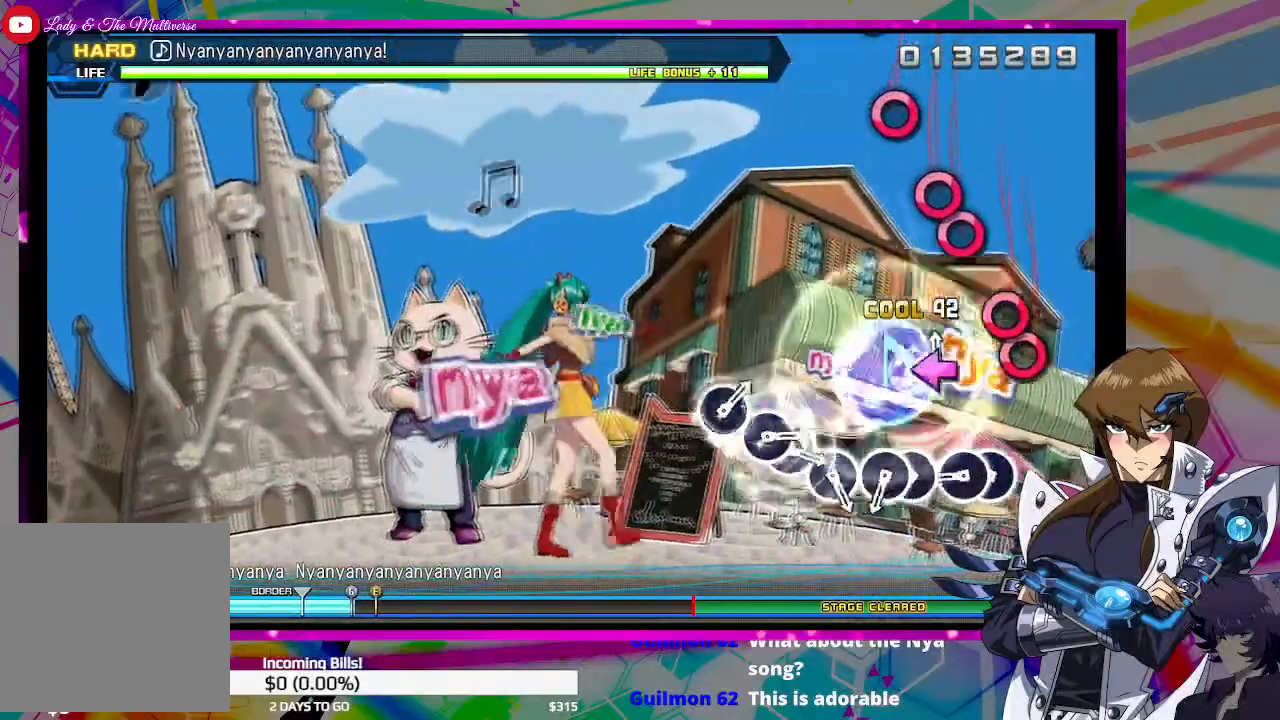
{"buttons": ["DPAD_RIGHT"], "left_stick": "center", "right_stick": "center", "events": [[133, "SQUARE", "up"], [400, "CIRCLE", "down"], [467, "CIRCLE", "up"], [467, "DPAD_RIGHT", "down"]]}
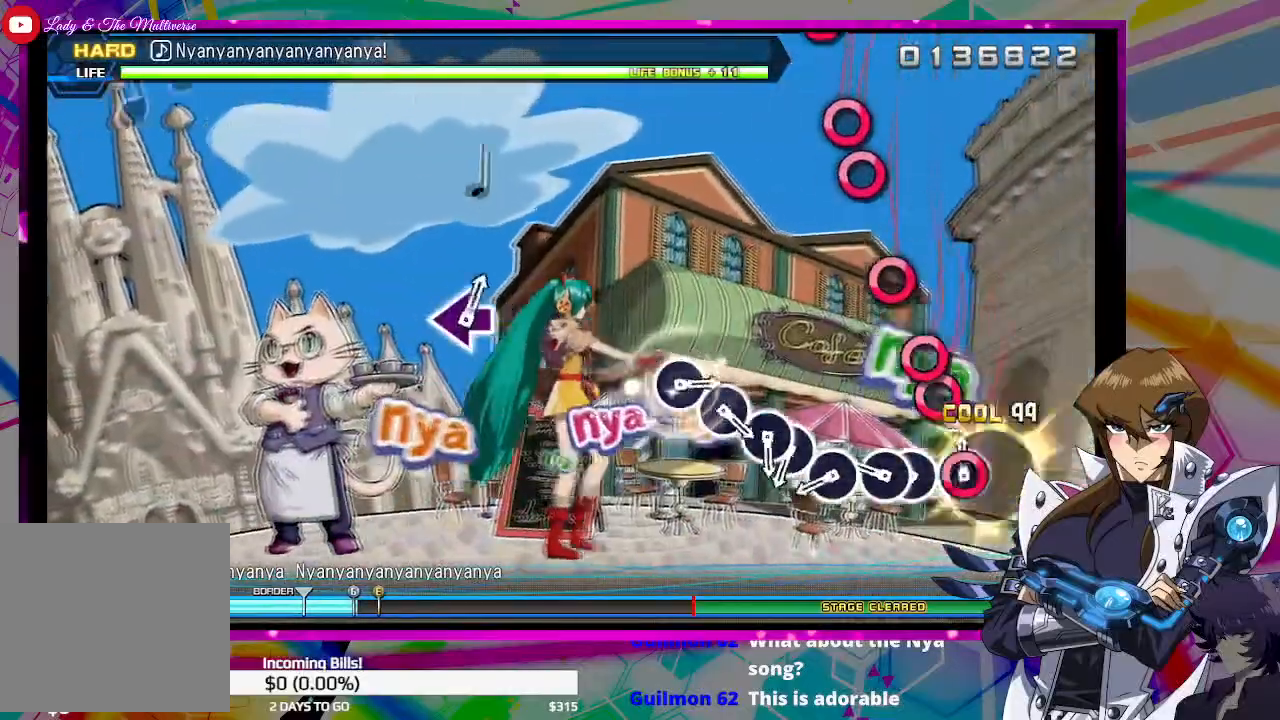
{"buttons": [], "left_stick": "center", "right_stick": "center", "events": [[67, "DPAD_RIGHT", "up"], [233, "CIRCLE", "down"], [333, "CIRCLE", "up"], [333, "DPAD_RIGHT", "down"], [467, "DPAD_RIGHT", "up"]]}
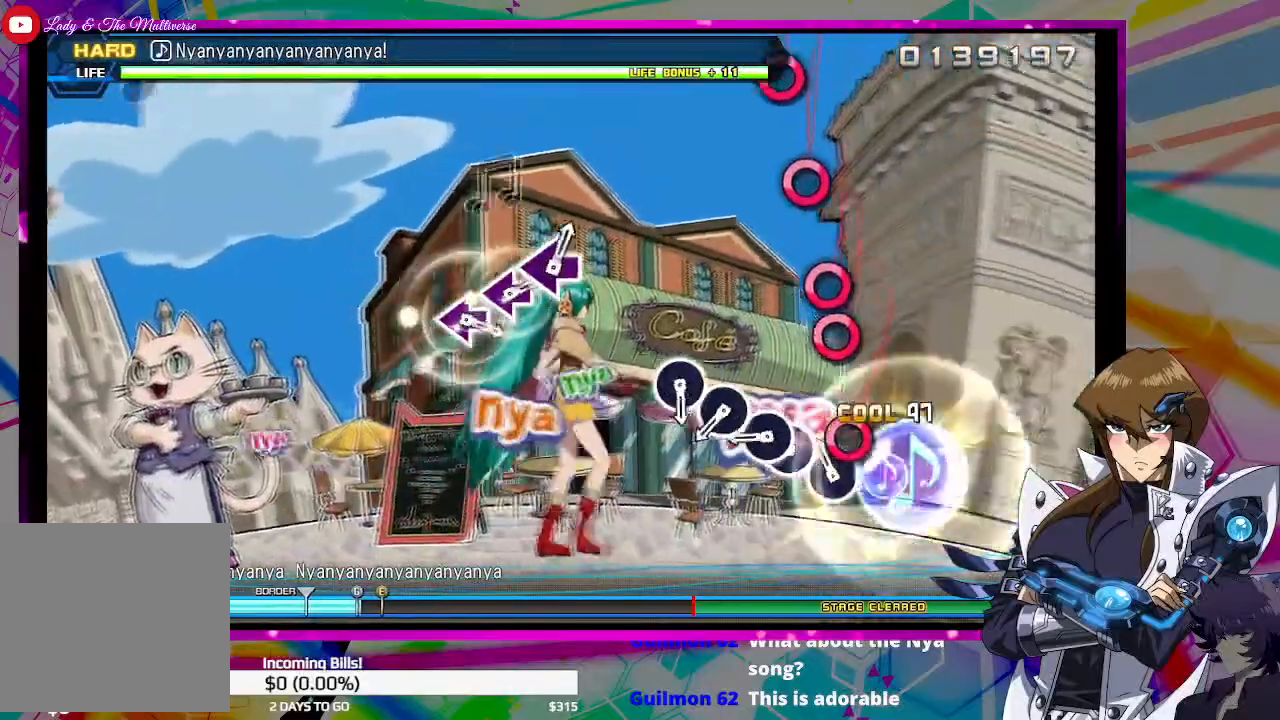
{"buttons": ["DPAD_RIGHT"], "left_stick": "center", "right_stick": "center", "events": [[133, "CIRCLE", "down"], [267, "CIRCLE", "up"], [400, "CIRCLE", "down"], [500, "CIRCLE", "up"], [500, "DPAD_RIGHT", "down"]]}
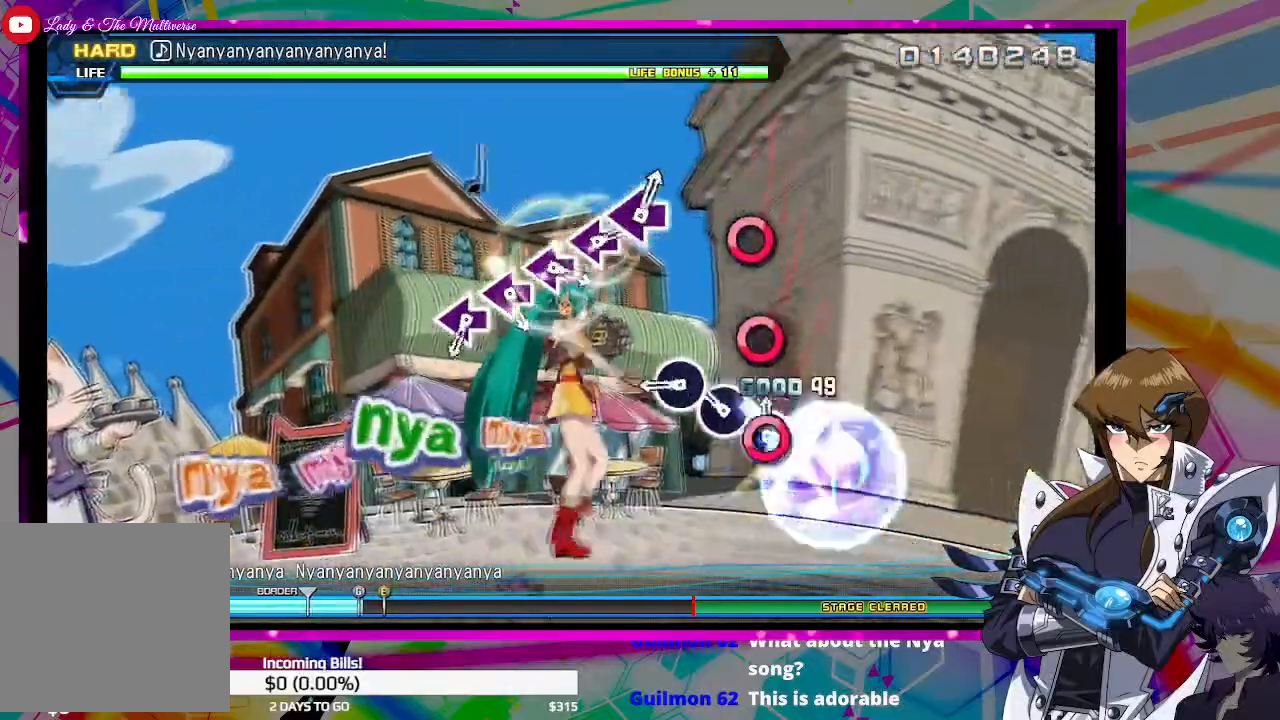
{"buttons": ["CIRCLE"], "left_stick": "center", "right_stick": "center", "events": [[133, "DPAD_RIGHT", "up"], [267, "CIRCLE", "down"], [400, "CIRCLE", "up"], [500, "CIRCLE", "down"]]}
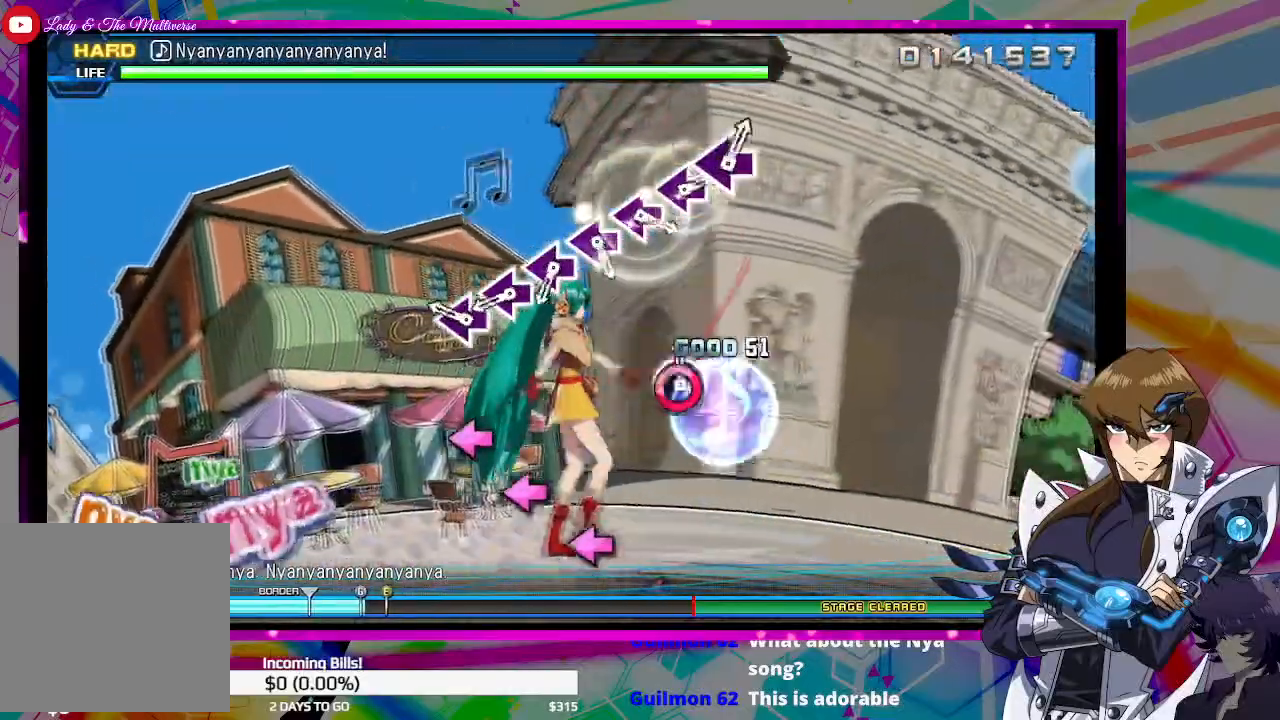
{"buttons": [], "left_stick": "center", "right_stick": "center", "events": [[133, "CIRCLE", "up"], [400, "SQUARE", "down"], [500, "SQUARE", "up"]]}
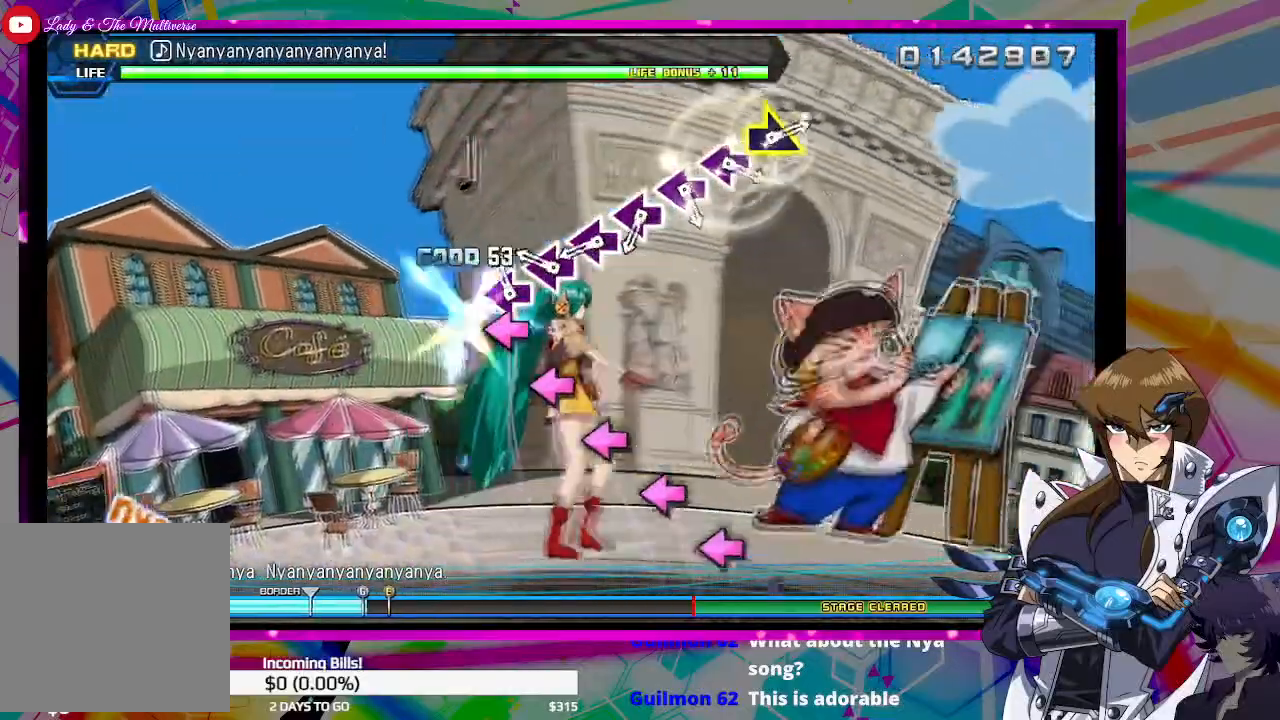
{"buttons": [], "left_stick": "center", "right_stick": "center", "events": [[100, "SQUARE", "down"], [233, "SQUARE", "up"], [367, "SQUARE", "down"], [433, "SQUARE", "up"]]}
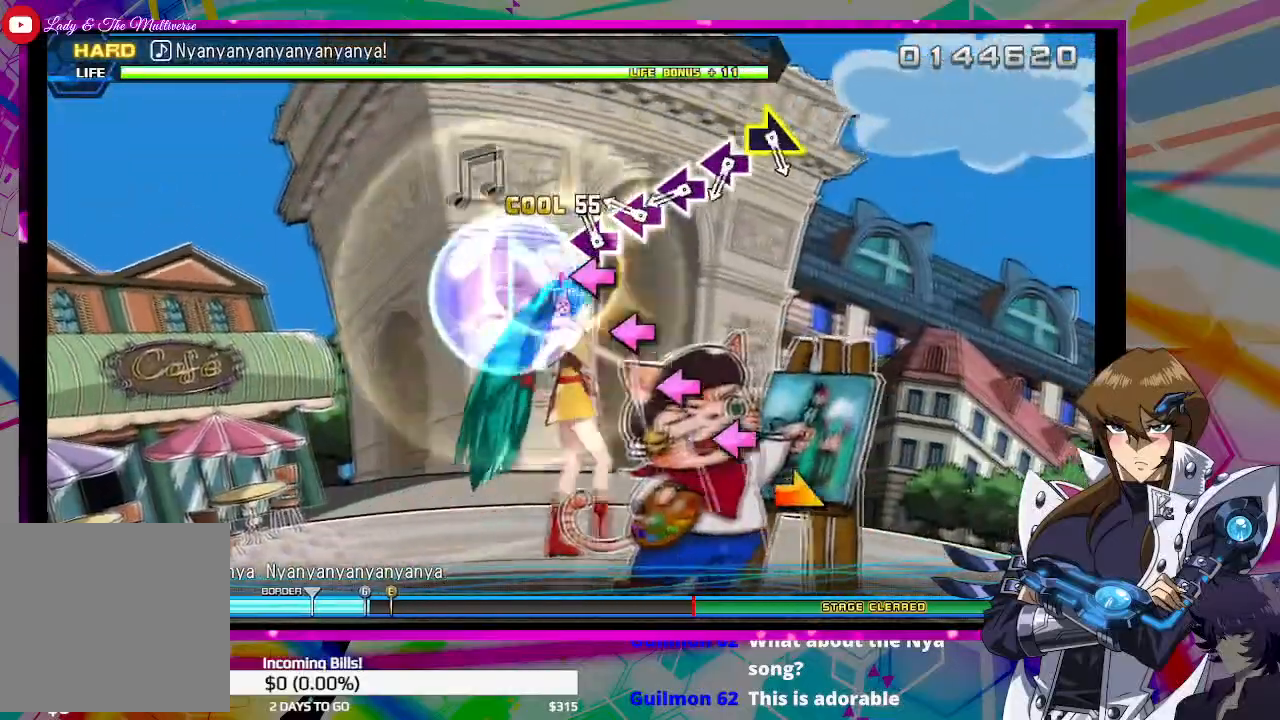
{"buttons": [], "left_stick": "center", "right_stick": "center", "events": [[133, "SQUARE", "down"], [200, "SQUARE", "up"], [400, "SQUARE", "down"], [500, "SQUARE", "up"]]}
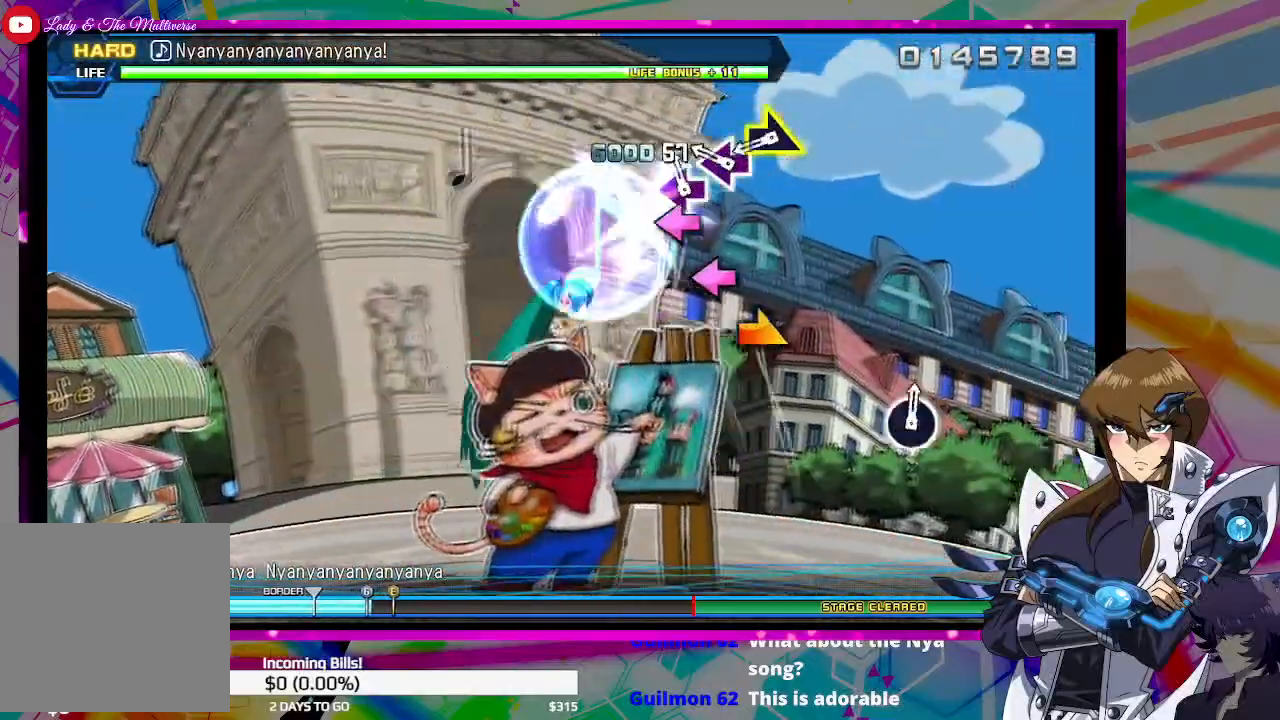
{"buttons": [], "left_stick": "center", "right_stick": "center", "events": [[133, "SQUARE", "down"], [200, "SQUARE", "up"], [333, "SQUARE", "down"], [400, "SQUARE", "up"]]}
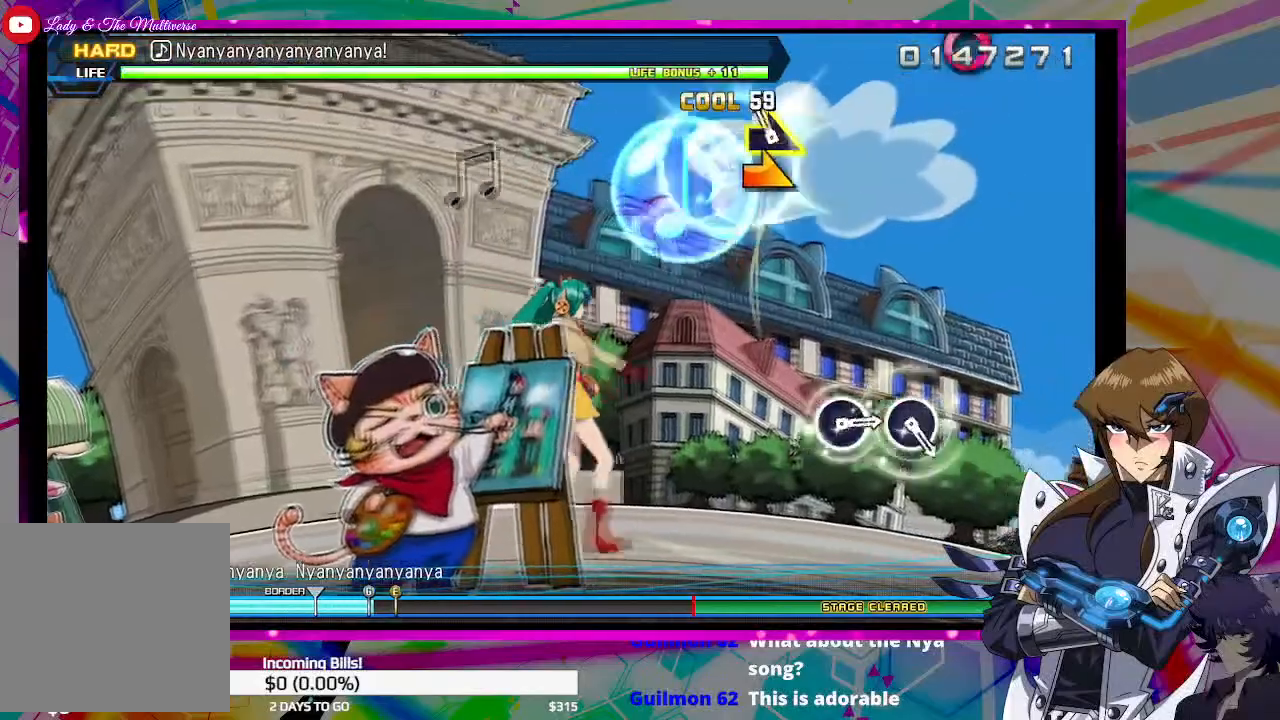
{"buttons": [], "left_stick": "center", "right_stick": "center", "events": [[133, "left_stick", "right"], [233, "left_stick", "center"]]}
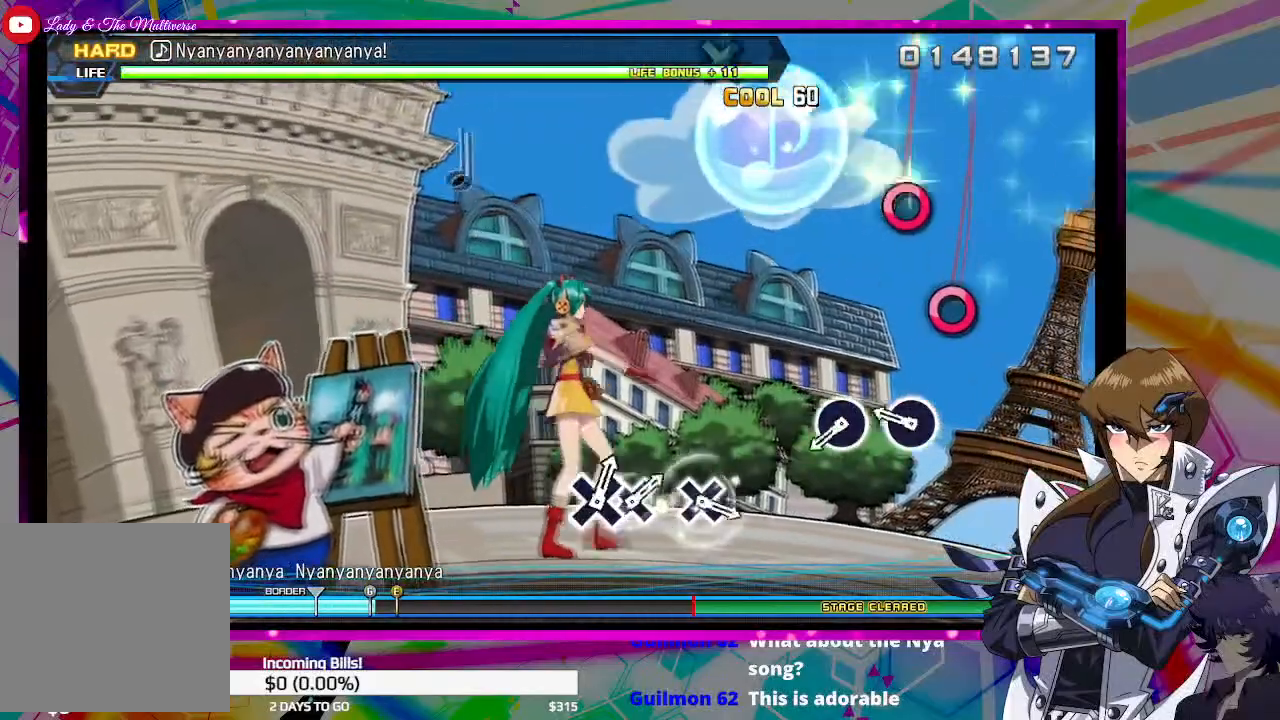
{"buttons": [], "left_stick": "center", "right_stick": "center", "events": [[200, "CIRCLE", "down"], [300, "CIRCLE", "up"], [400, "CIRCLE", "down"], [467, "CIRCLE", "up"]]}
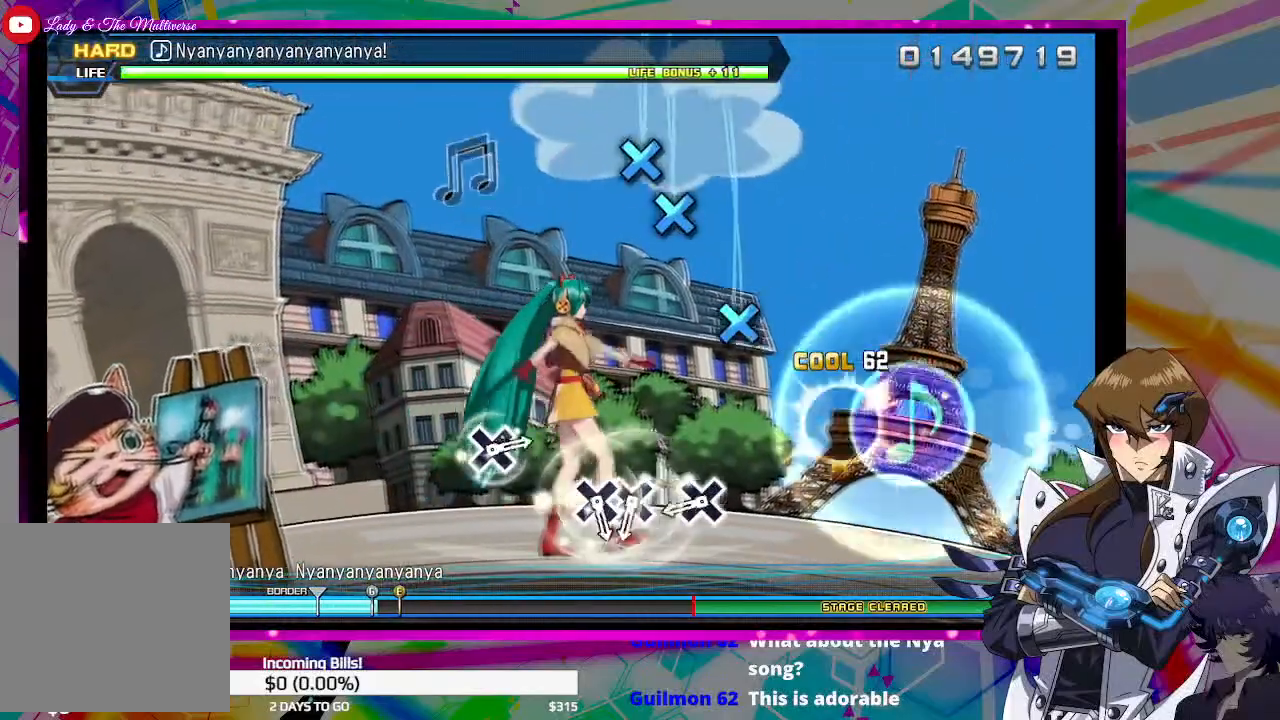
{"buttons": [], "left_stick": "center", "right_stick": "center", "events": [[367, "CROSS", "down"], [467, "CROSS", "up"]]}
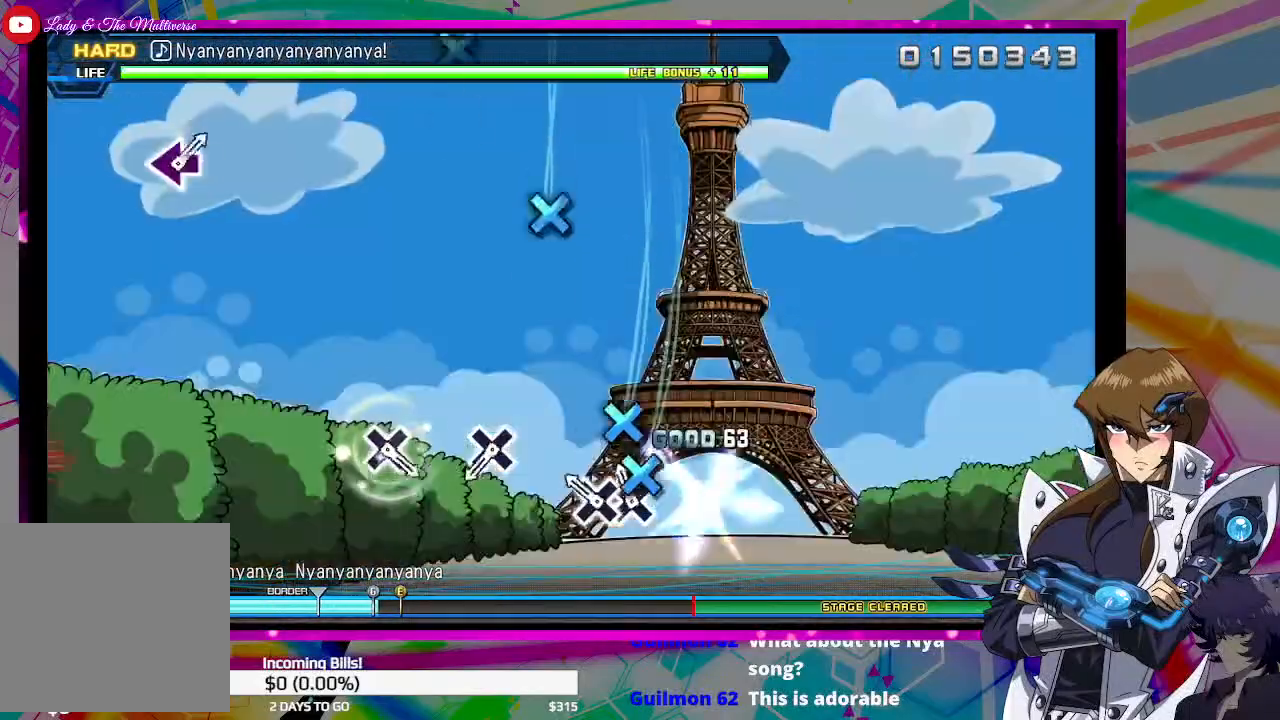
{"buttons": ["CROSS"], "left_stick": "center", "right_stick": "center", "events": [[67, "CROSS", "down"], [133, "CROSS", "up"], [133, "DPAD_DOWN", "down"], [267, "DPAD_DOWN", "up"], [467, "CROSS", "down"]]}
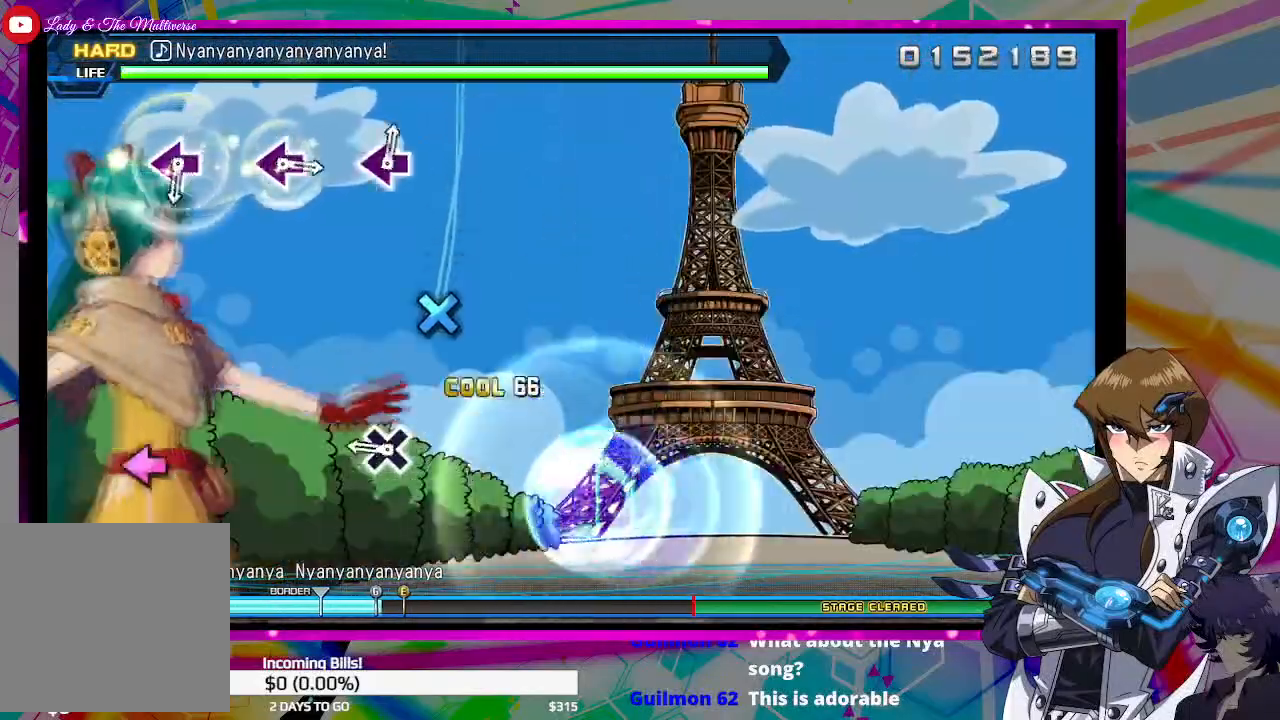
{"buttons": [], "left_stick": "center", "right_stick": "center", "events": [[67, "CROSS", "up"], [267, "CROSS", "down"], [367, "CROSS", "up"]]}
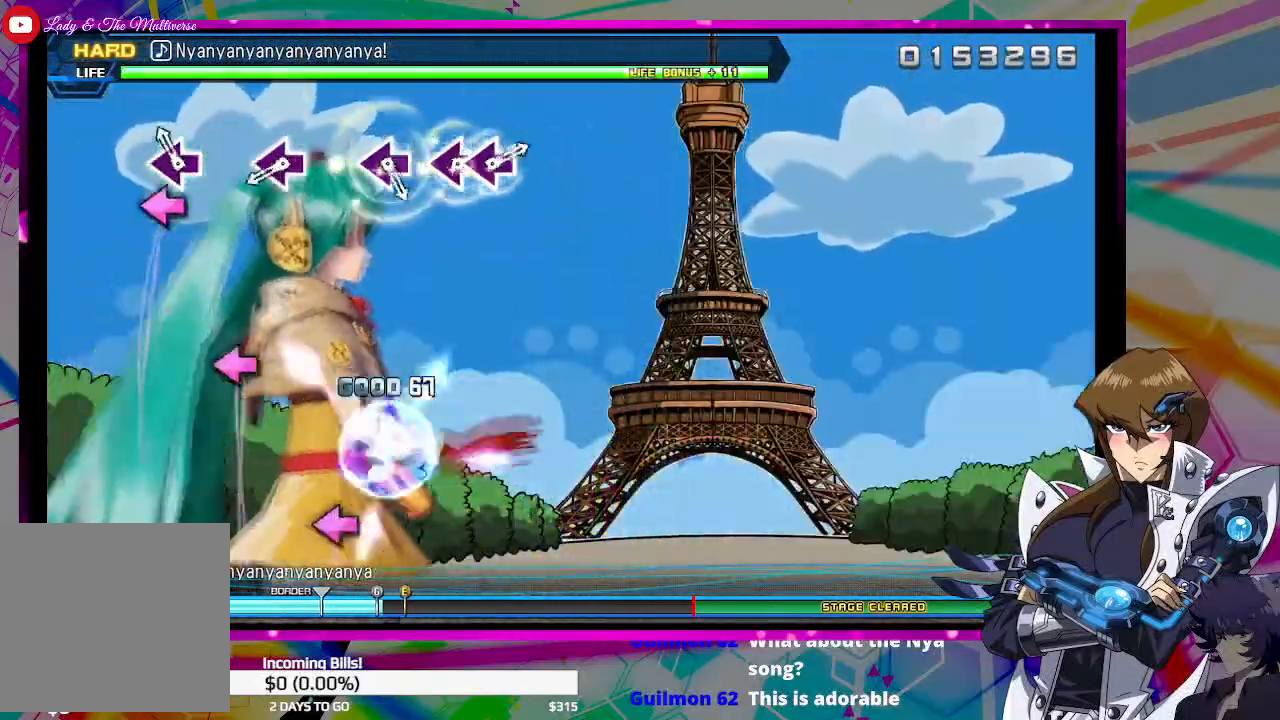
{"buttons": [], "left_stick": "center", "right_stick": "center", "events": [[67, "SQUARE", "down"], [167, "SQUARE", "up"], [367, "SQUARE", "down"], [467, "SQUARE", "up"]]}